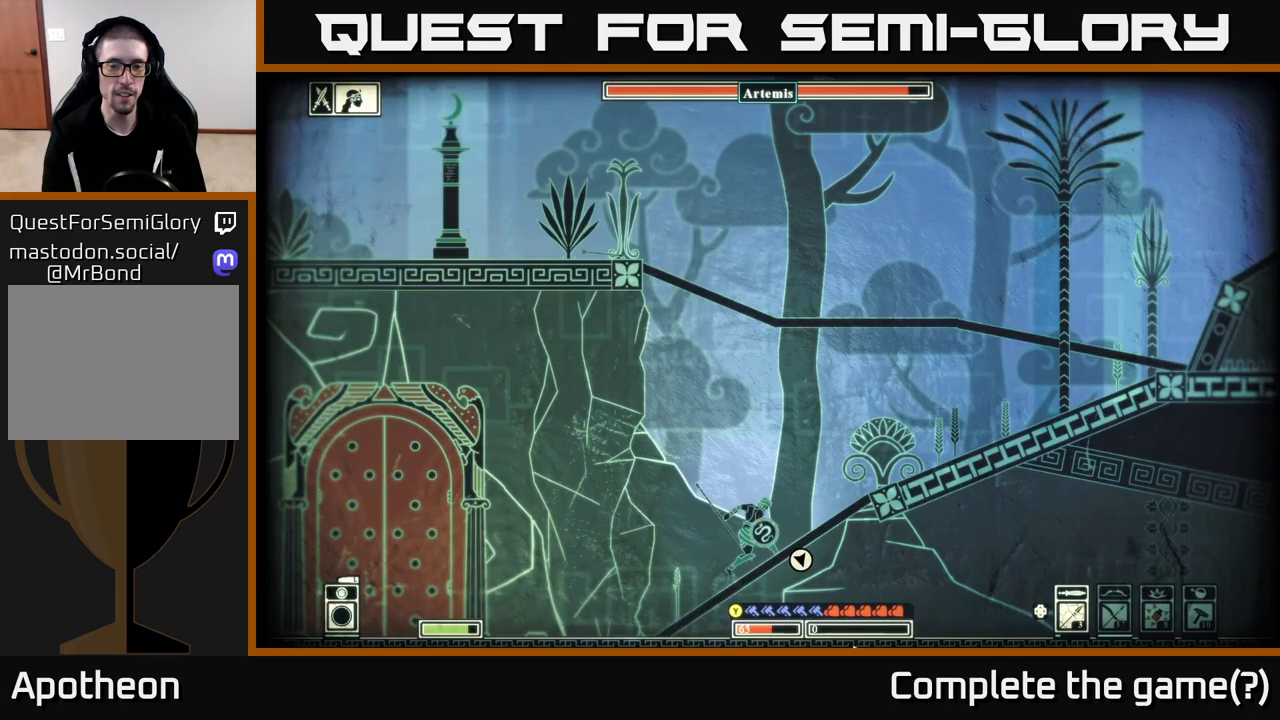
Gameplay with a controller (Xbox layout); each line is a JSON object with the inputs held at the frame after it. "events" lists button and stick changes between this image and that frame as [ms after this image, input, new state], when the widget could be followed in between.
{"buttons": [], "left_stick": "right", "right_stick": "center", "events": [[200, "left_stick", "down"], [217, "right_stick", "center"], [283, "A", "down"], [383, "A", "up"], [383, "left_stick", "down-right"], [500, "left_stick", "right"]]}
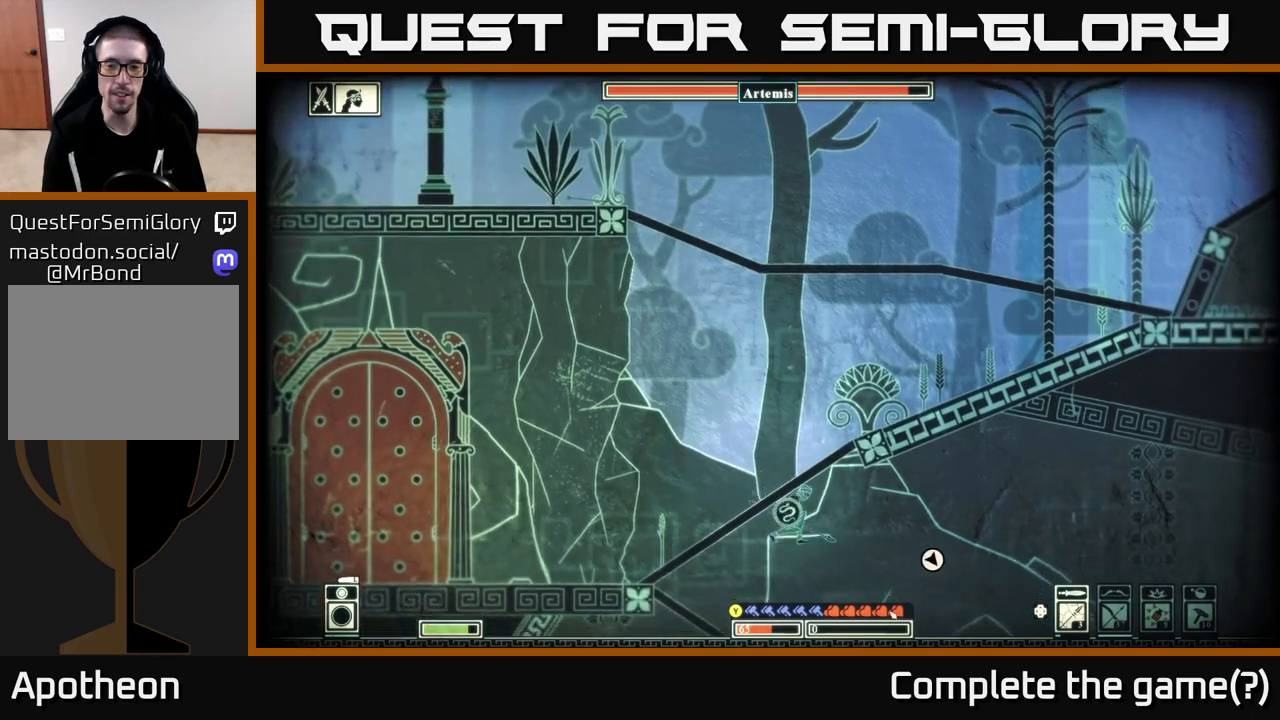
{"buttons": [], "left_stick": "down-right", "right_stick": "center", "events": [[67, "right_stick", "down-right"], [100, "R2", "down"], [167, "left_stick", "down-right"], [200, "R2", "up"], [483, "right_stick", "center"]]}
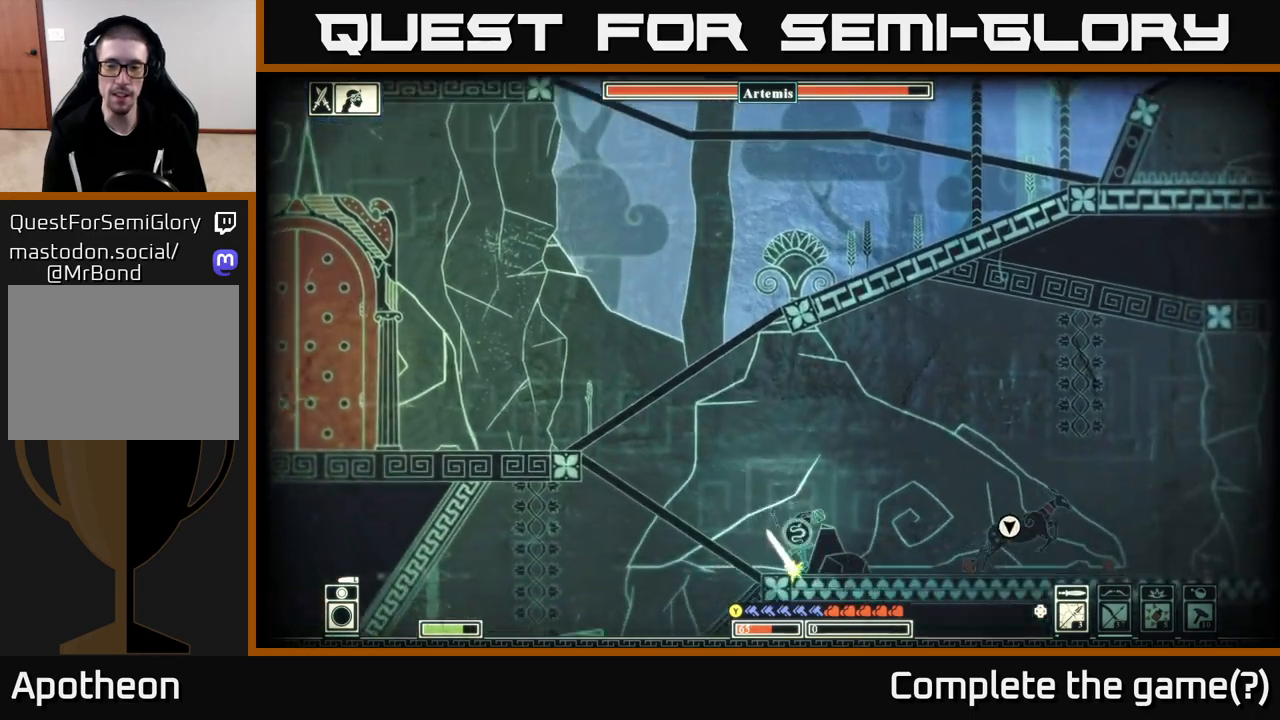
{"buttons": [], "left_stick": "right", "right_stick": "center", "events": [[117, "left_stick", "right"]]}
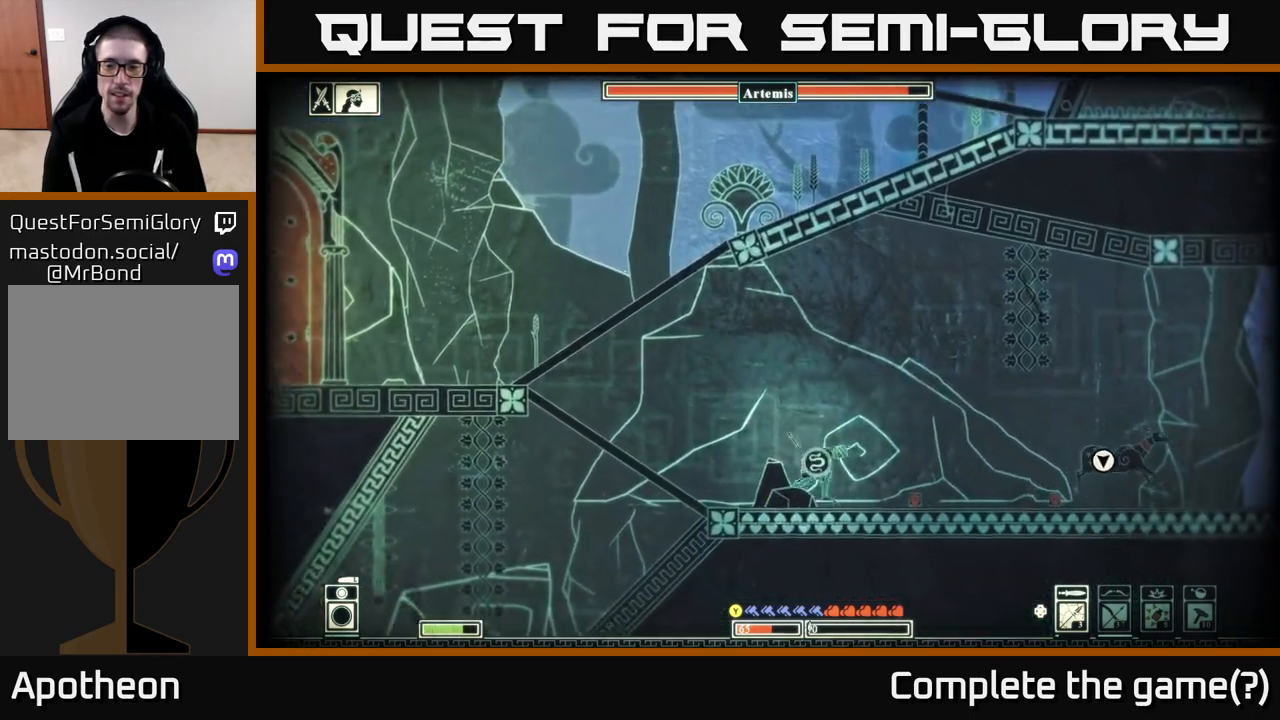
{"buttons": [], "left_stick": "right", "right_stick": "center", "events": [[267, "B", "down"], [433, "B", "up"]]}
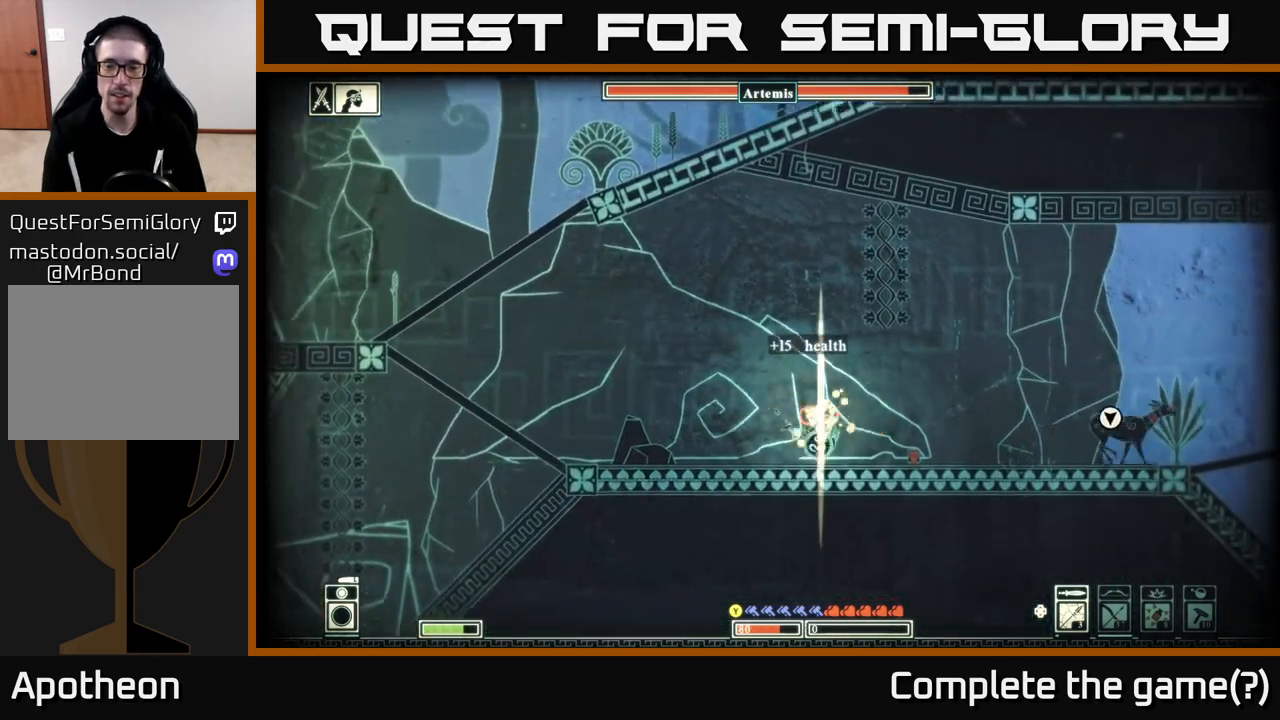
{"buttons": [], "left_stick": "right", "right_stick": "right", "events": [[217, "right_stick", "right"]]}
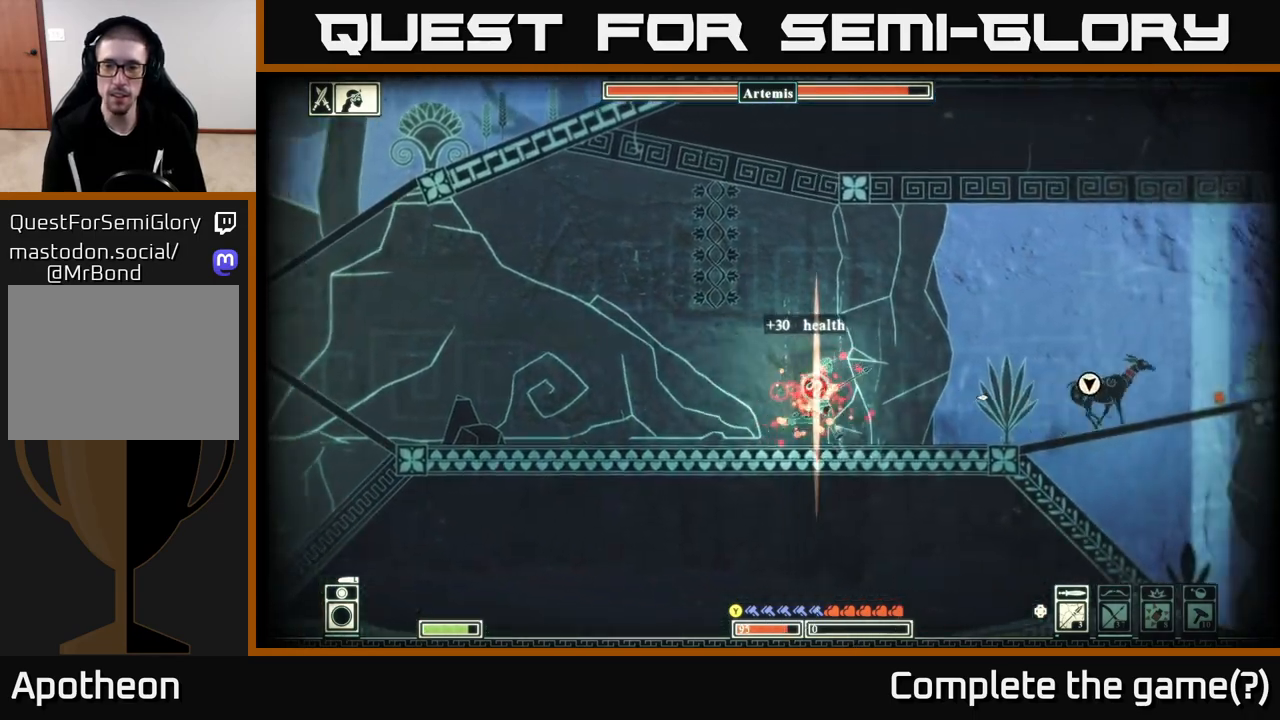
{"buttons": [], "left_stick": "right", "right_stick": "right", "events": []}
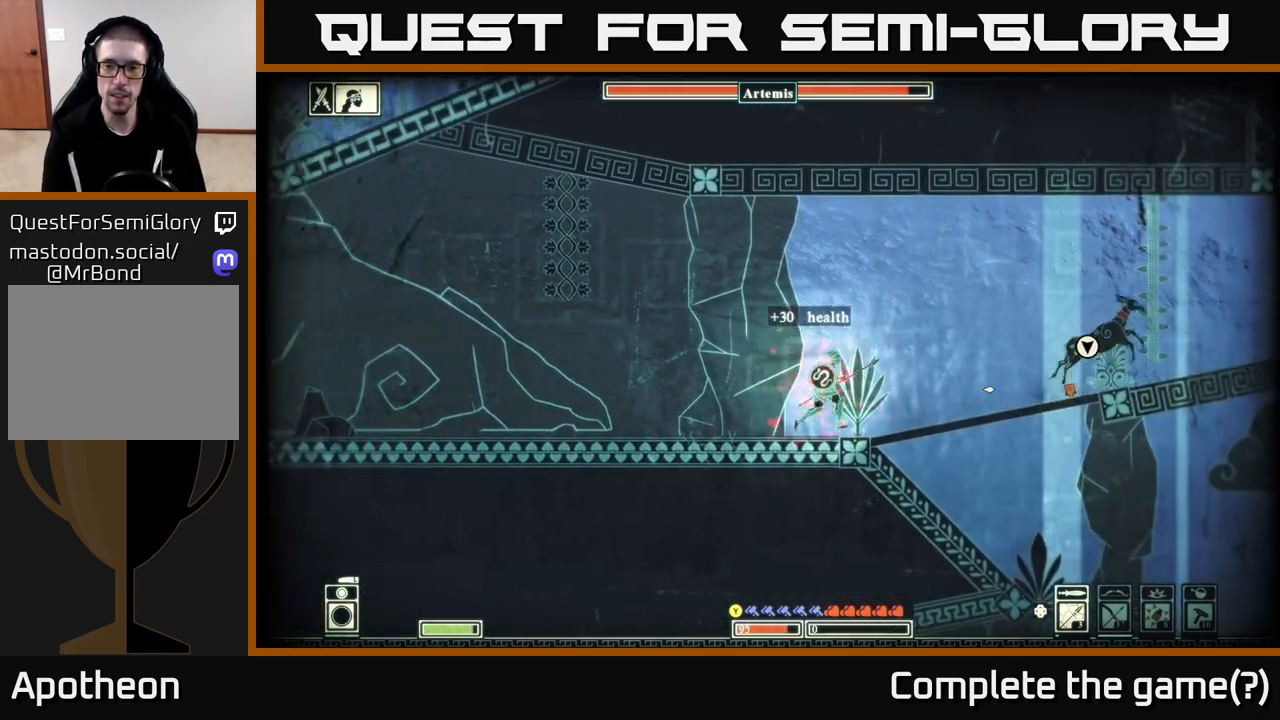
{"buttons": [], "left_stick": "right", "right_stick": "right", "events": []}
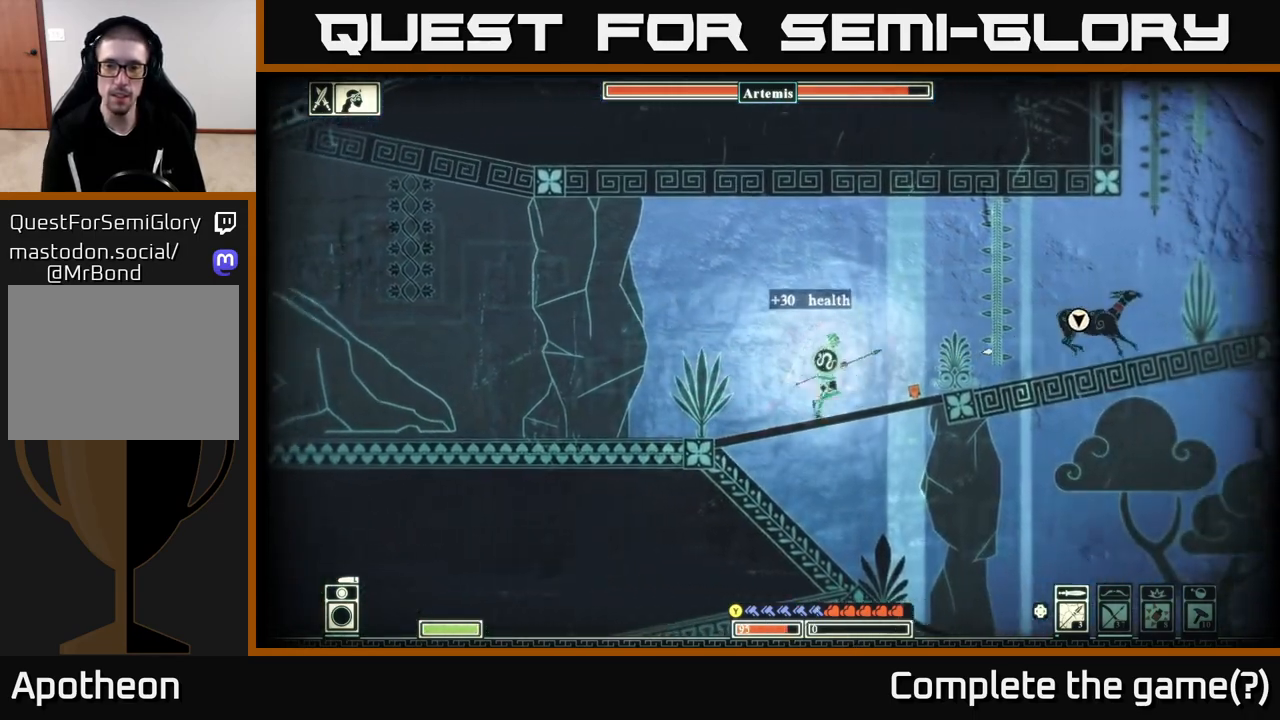
{"buttons": [], "left_stick": "right", "right_stick": "right", "events": []}
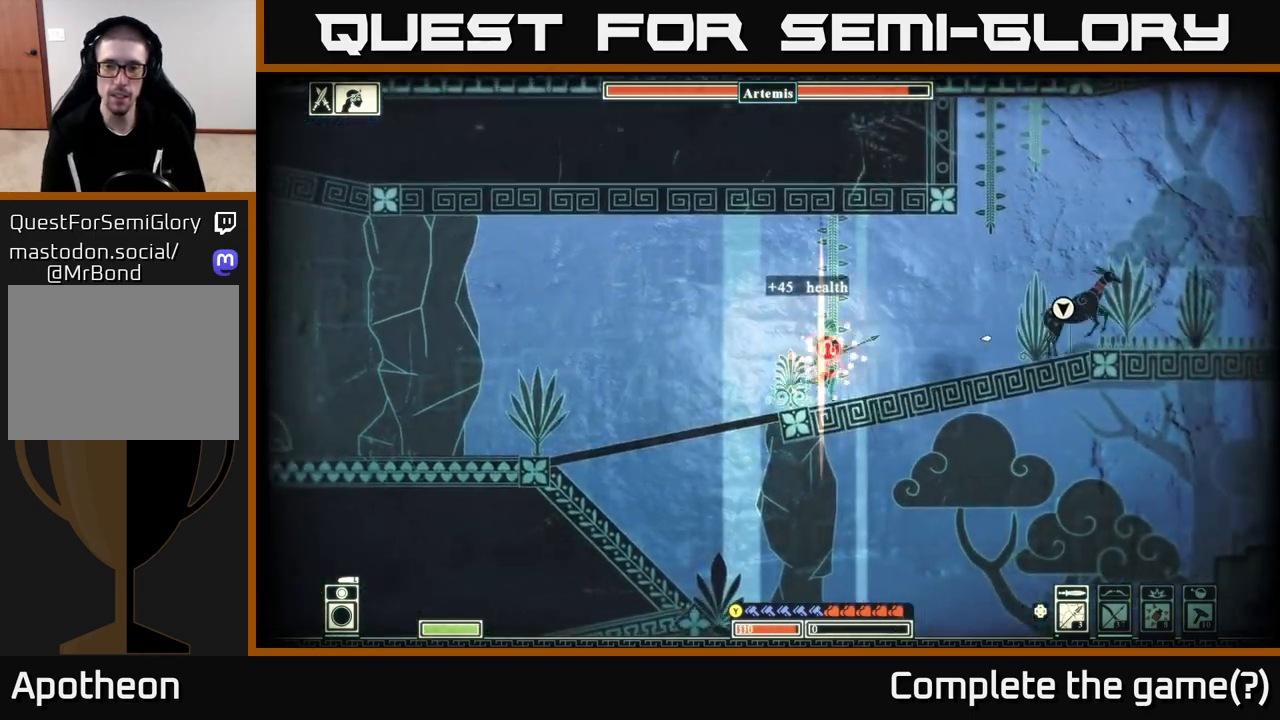
{"buttons": ["R1"], "left_stick": "right", "right_stick": "right", "events": [[367, "R1", "down"]]}
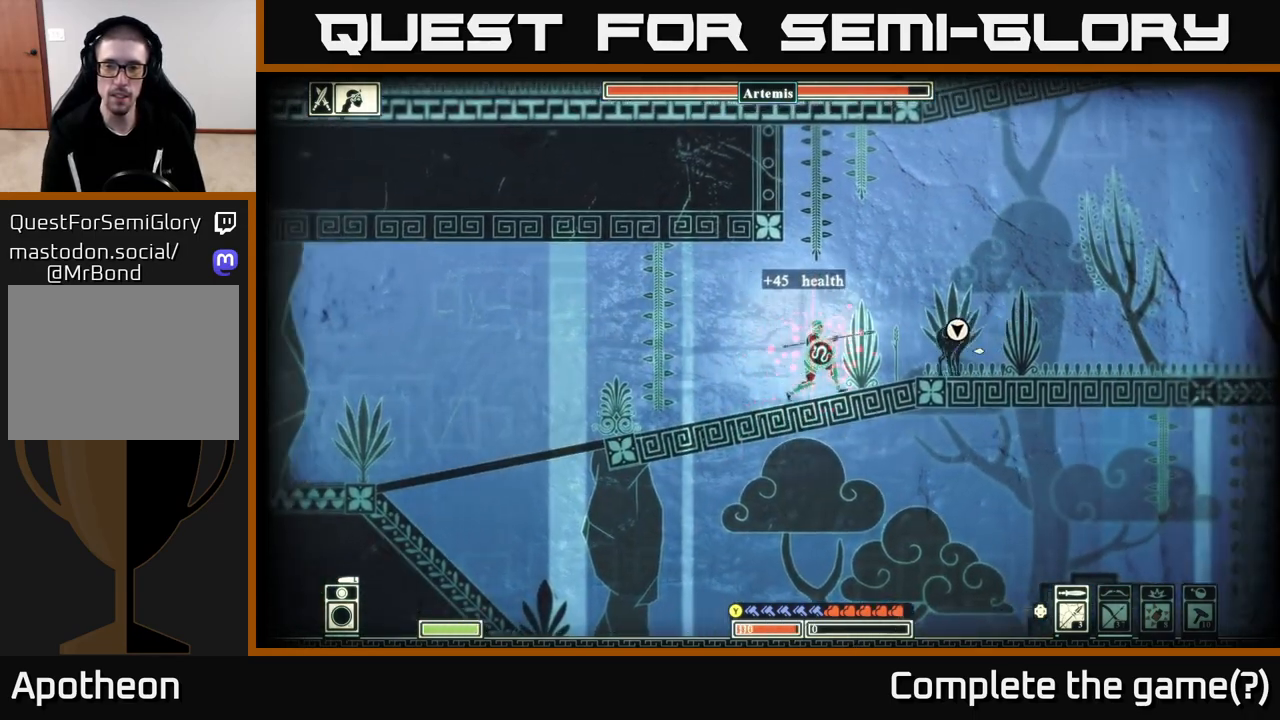
{"buttons": [], "left_stick": "right", "right_stick": "right", "events": [[233, "left_stick", "up-left"], [367, "left_stick", "right"], [417, "R1", "up"]]}
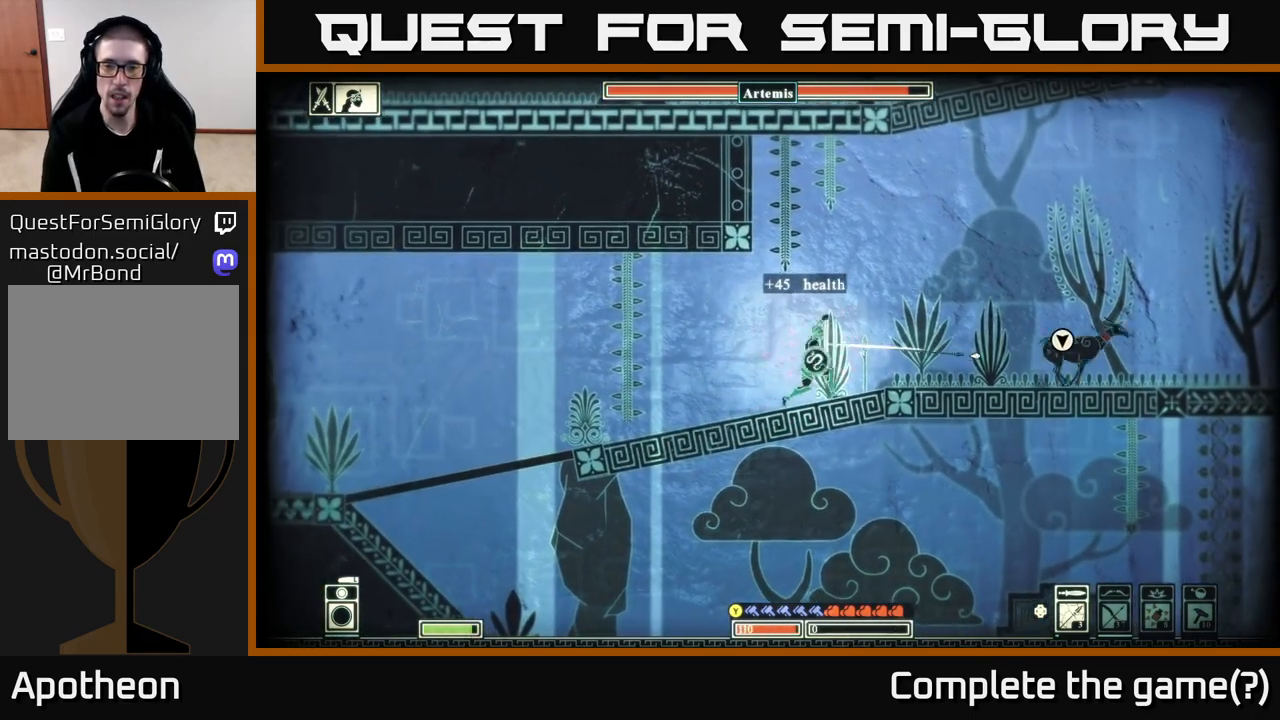
{"buttons": [], "left_stick": "right", "right_stick": "center", "events": [[417, "right_stick", "center"]]}
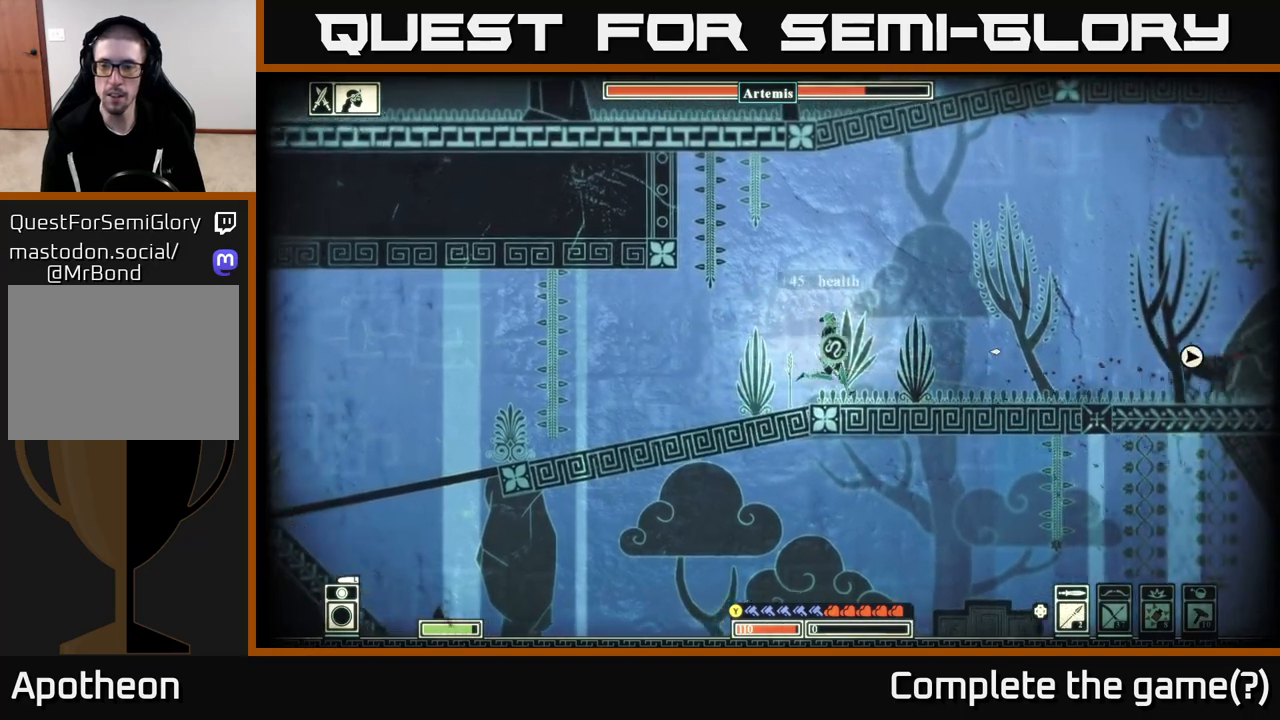
{"buttons": [], "left_stick": "right", "right_stick": "center", "events": []}
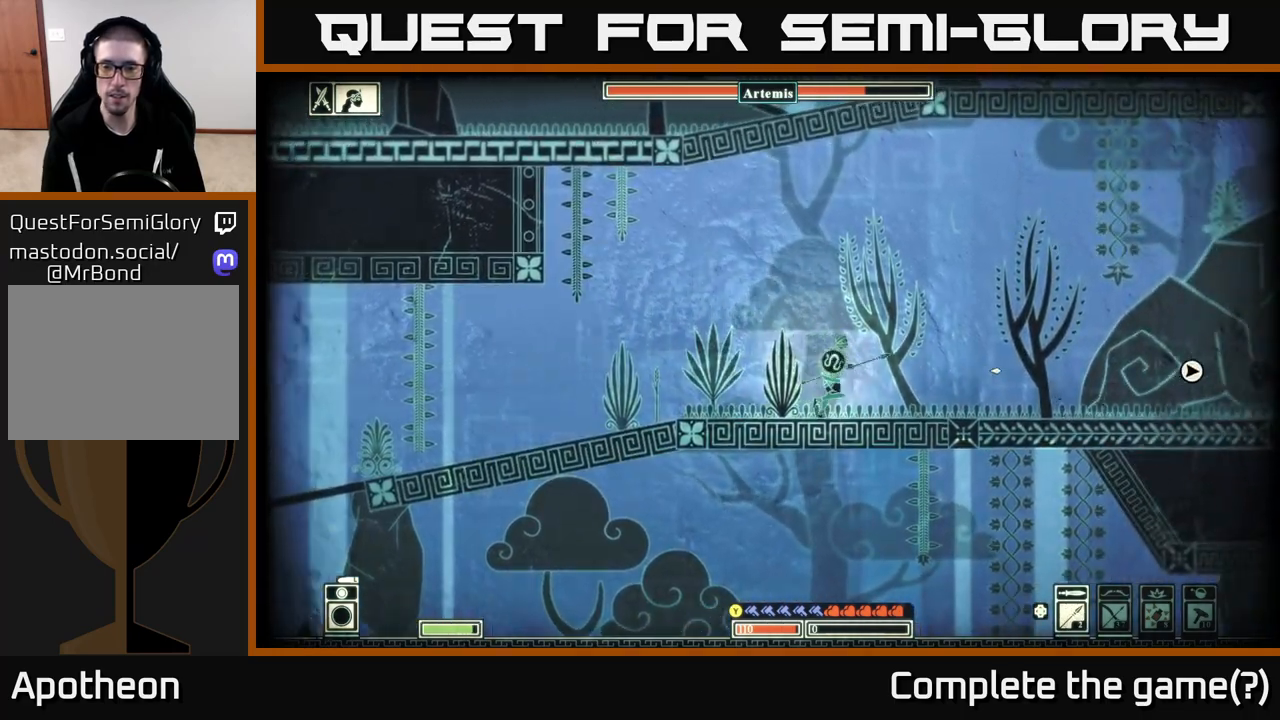
{"buttons": [], "left_stick": "right", "right_stick": "right", "events": [[200, "right_stick", "right"]]}
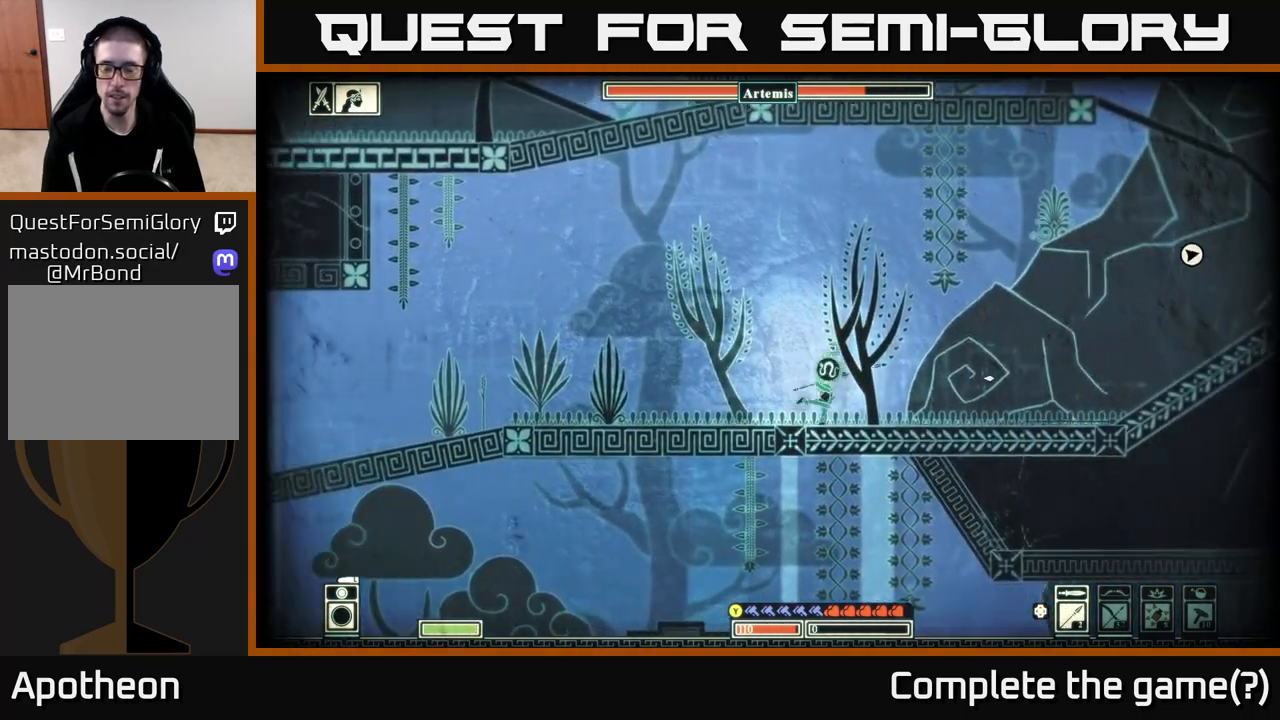
{"buttons": [], "left_stick": "right", "right_stick": "center", "events": [[200, "right_stick", "center"], [367, "B", "down"], [483, "B", "up"]]}
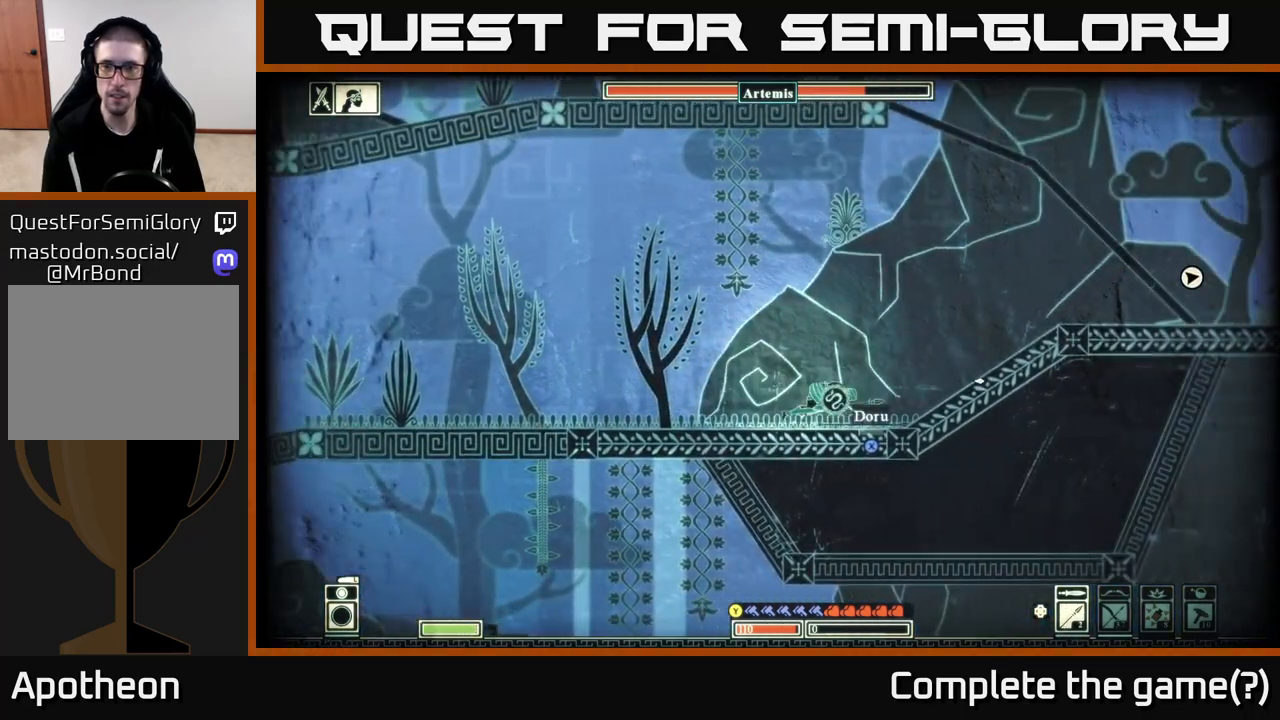
{"buttons": [], "left_stick": "right", "right_stick": "right", "events": [[283, "right_stick", "right"]]}
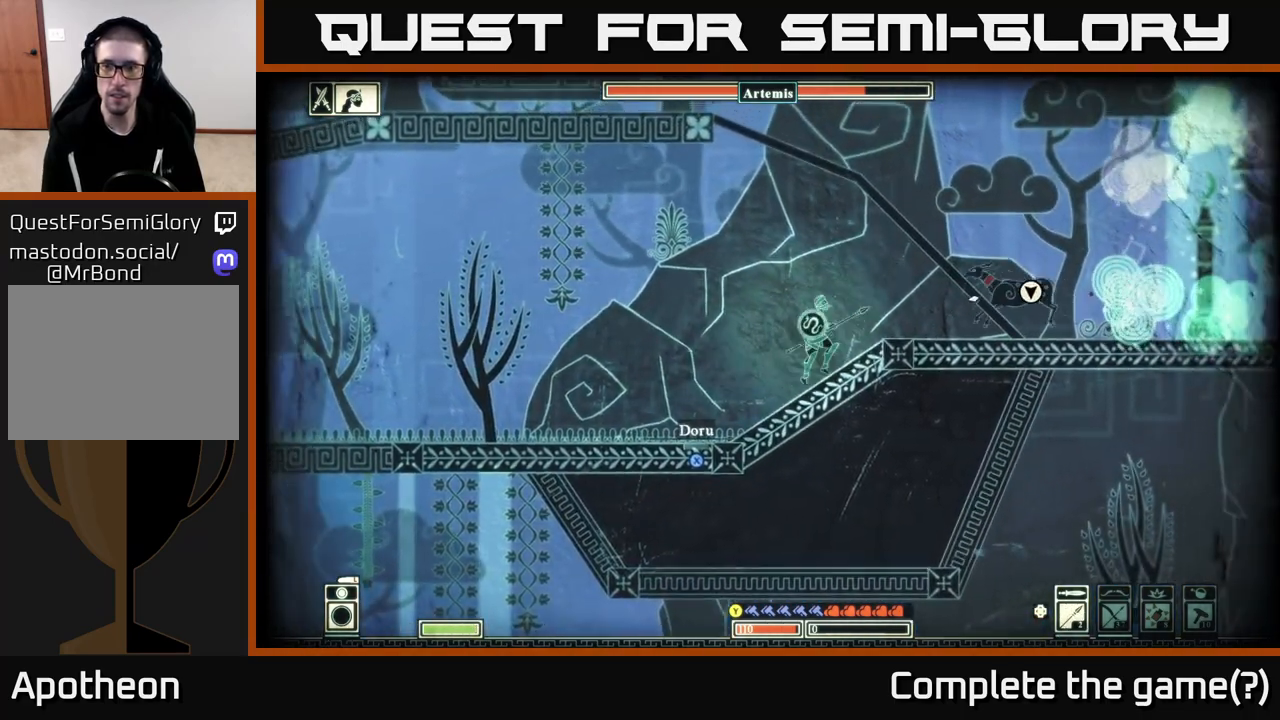
{"buttons": [], "left_stick": "left", "right_stick": "up-right", "events": [[117, "R2", "down"], [183, "R2", "up"], [233, "left_stick", "left"], [333, "right_stick", "up-right"]]}
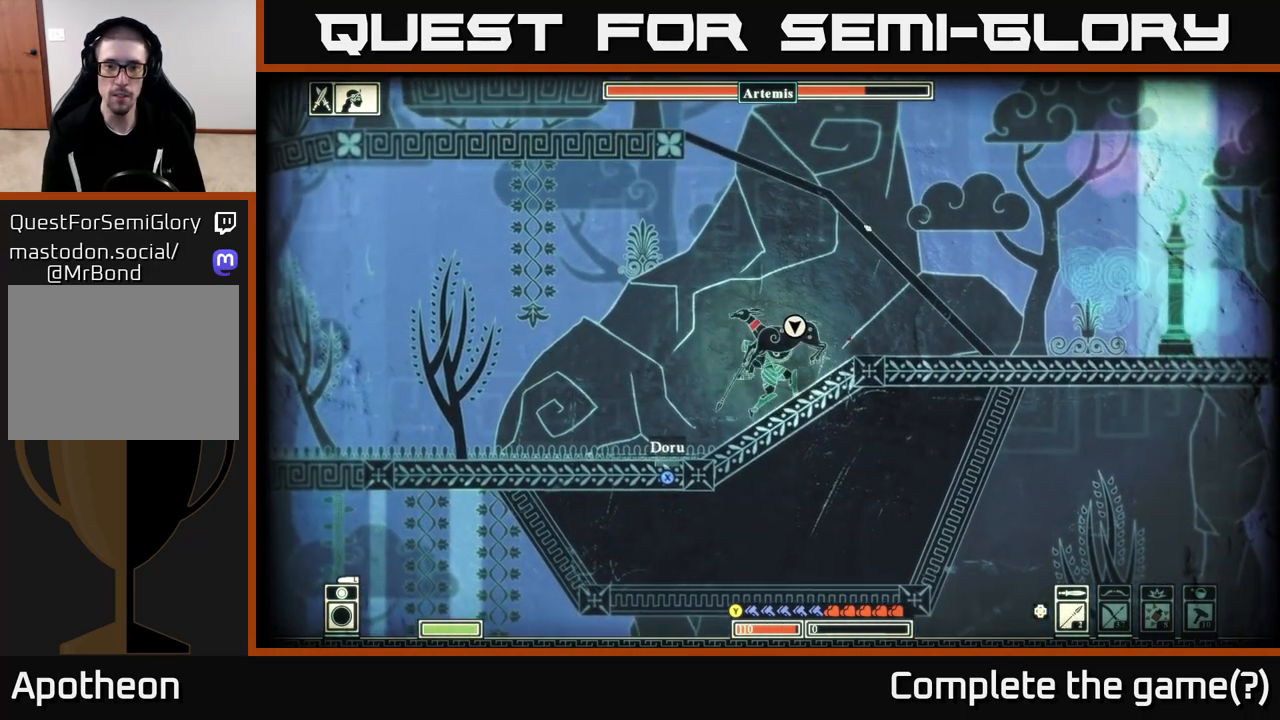
{"buttons": [], "left_stick": "left", "right_stick": "left", "events": [[267, "right_stick", "left"]]}
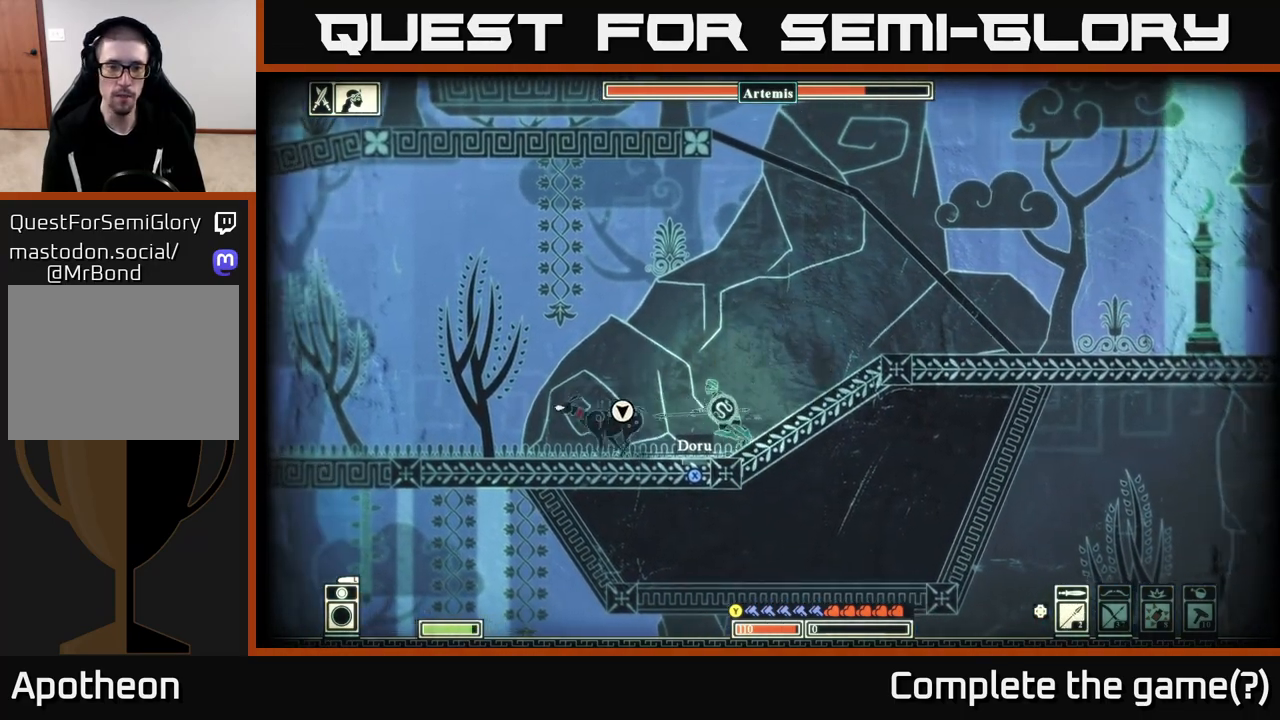
{"buttons": [], "left_stick": "left", "right_stick": "left", "events": []}
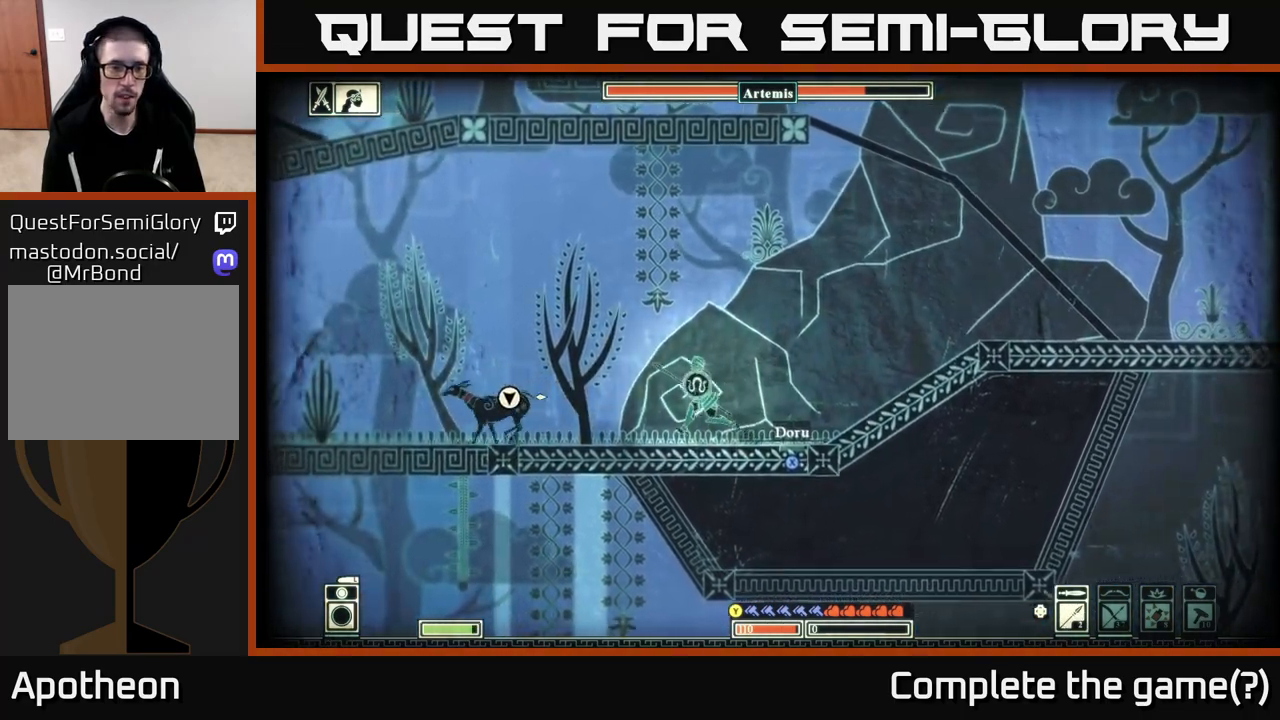
{"buttons": [], "left_stick": "left", "right_stick": "left", "events": []}
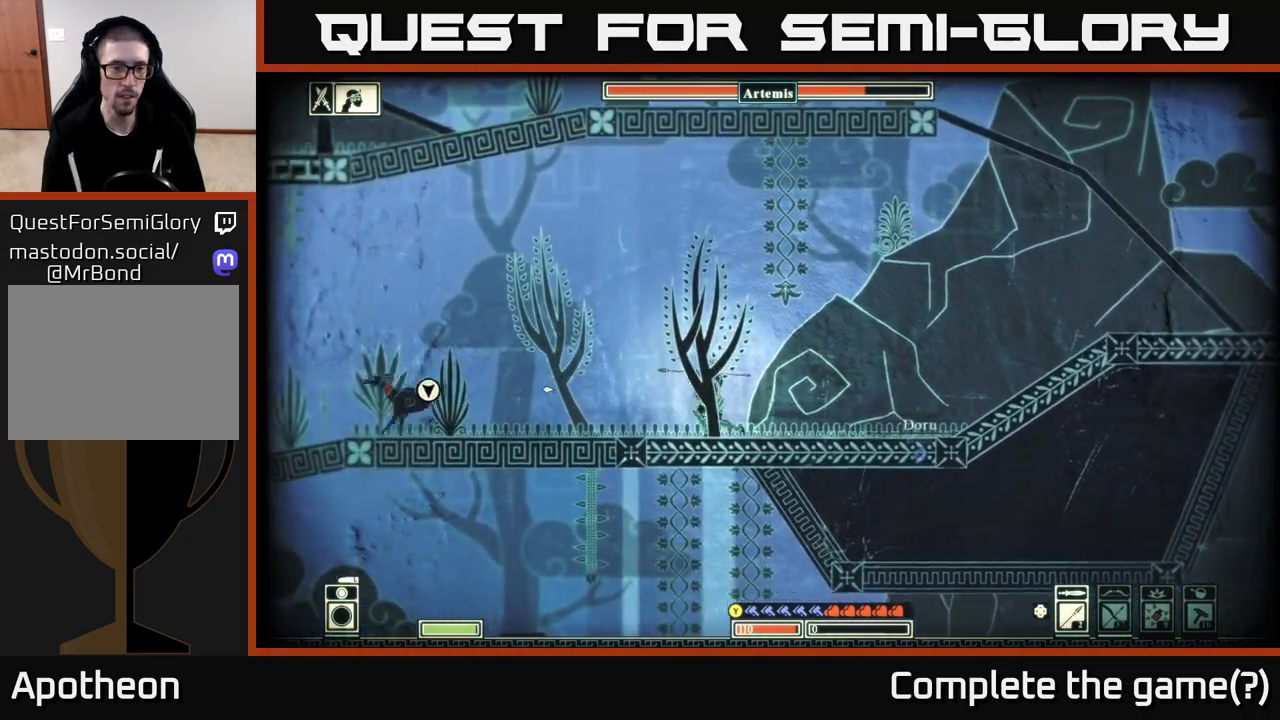
{"buttons": [], "left_stick": "left", "right_stick": "left", "events": []}
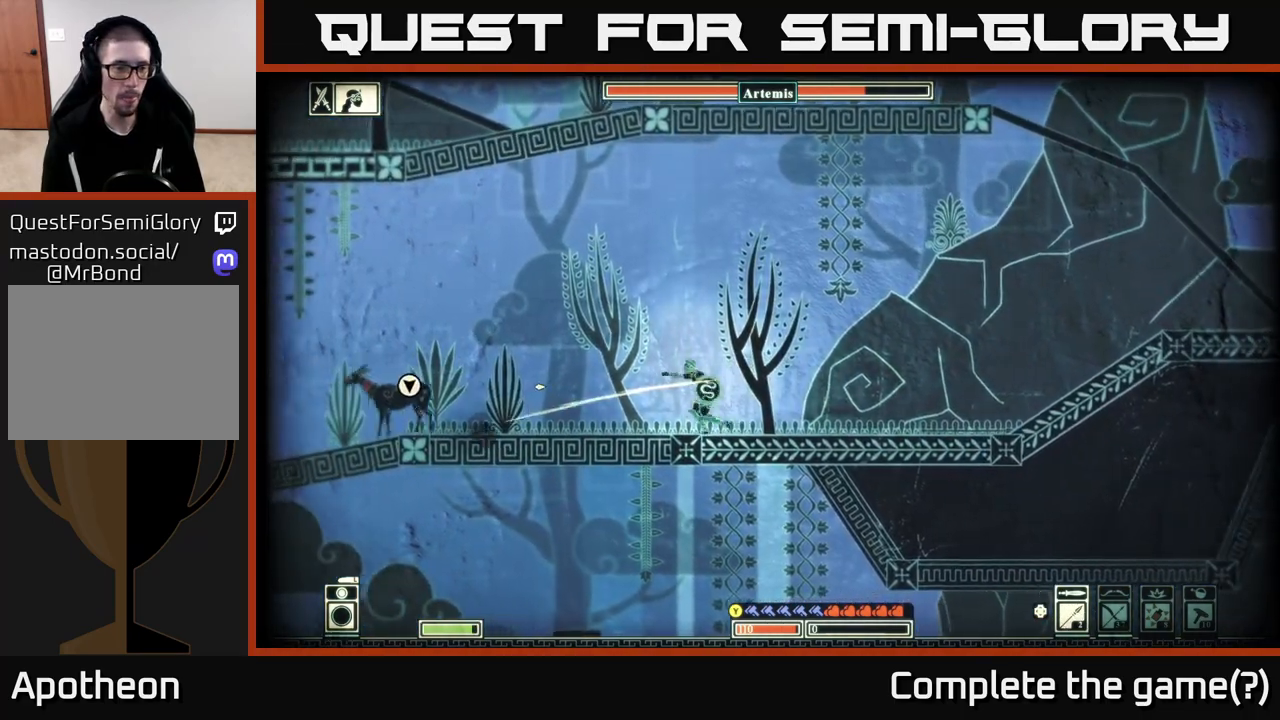
{"buttons": ["X"], "left_stick": "left", "right_stick": "center", "events": [[100, "right_stick", "center"], [483, "X", "down"]]}
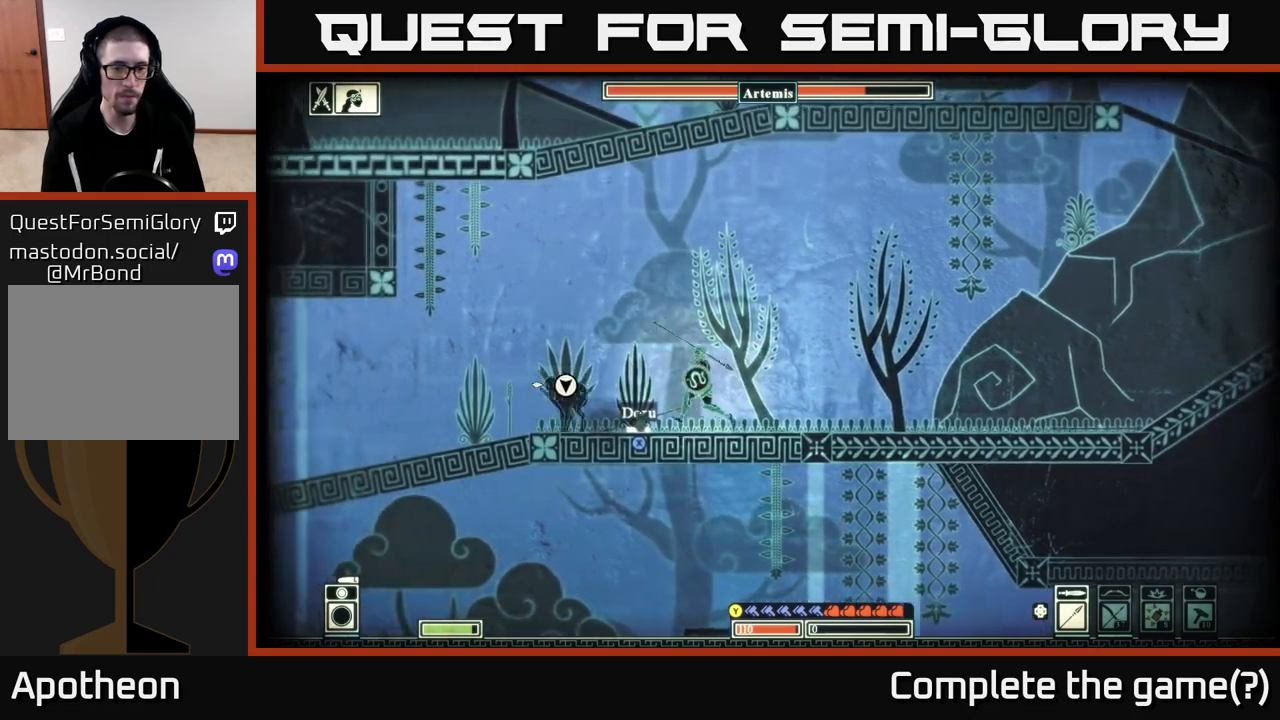
{"buttons": ["X"], "left_stick": "left", "right_stick": "center", "events": [[67, "X", "up"], [67, "left_stick", "center"], [167, "left_stick", "left"], [233, "X", "down"], [333, "left_stick", "center"], [450, "left_stick", "left"]]}
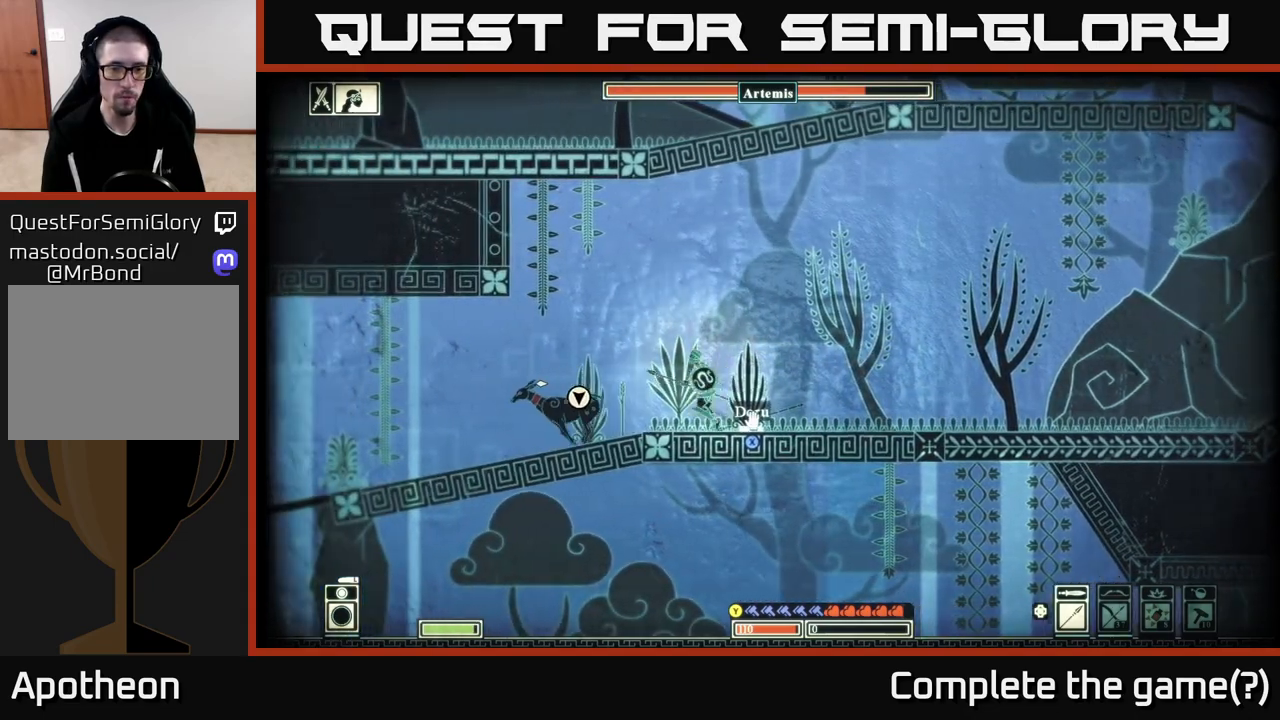
{"buttons": ["R2"], "left_stick": "right", "right_stick": "right", "events": [[350, "X", "up"], [450, "left_stick", "right"], [500, "R2", "down"], [500, "right_stick", "right"]]}
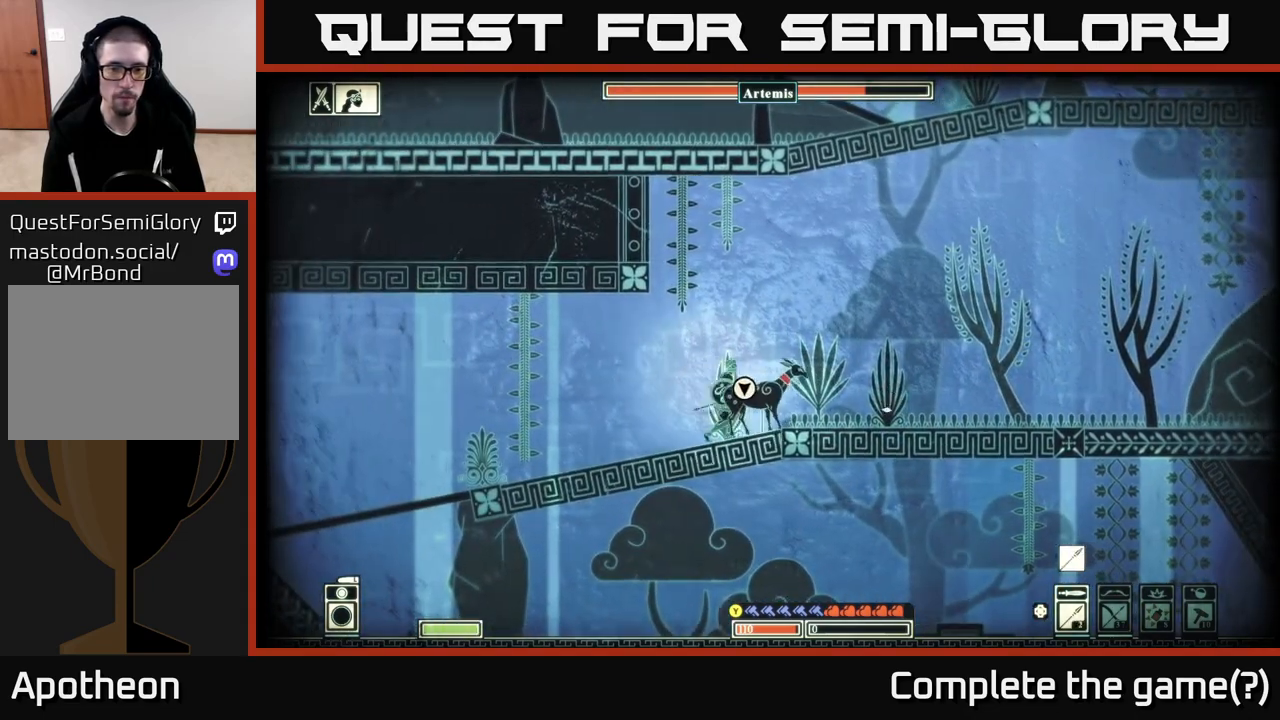
{"buttons": [], "left_stick": "left", "right_stick": "right", "events": [[100, "R2", "up"], [217, "left_stick", "left"]]}
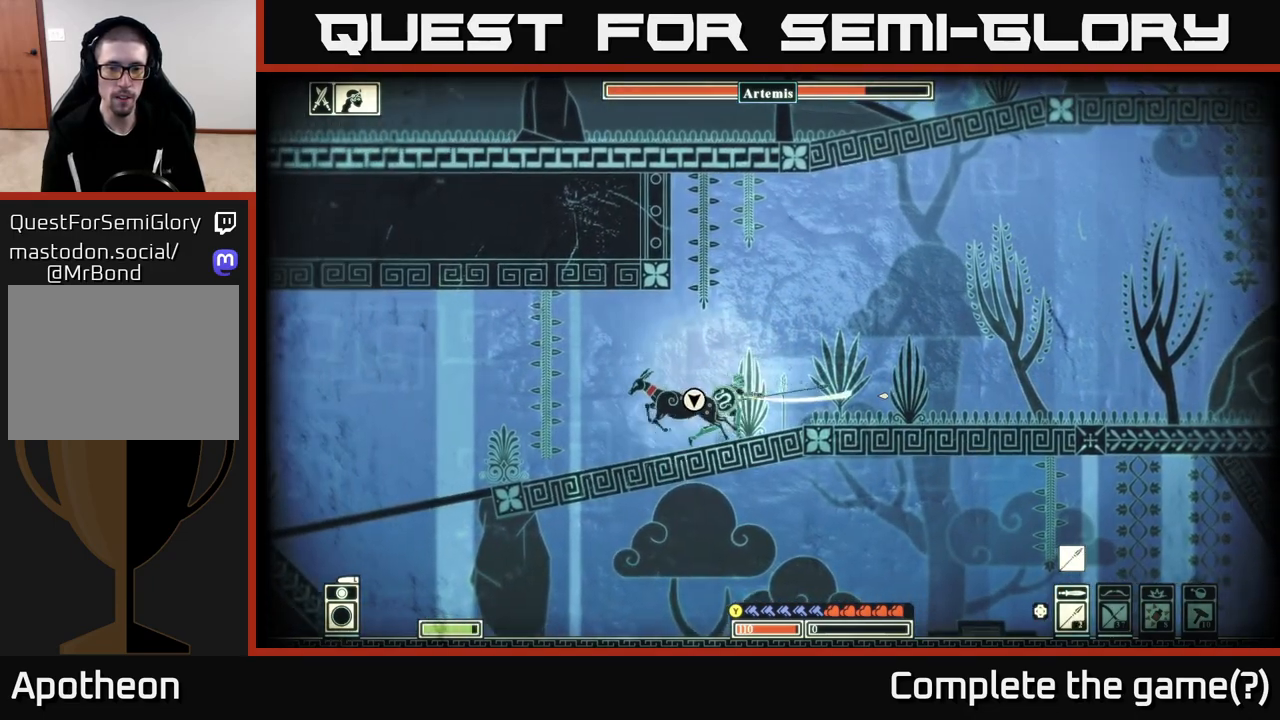
{"buttons": ["R2"], "left_stick": "left", "right_stick": "left", "events": [[267, "right_stick", "left"], [417, "R2", "down"]]}
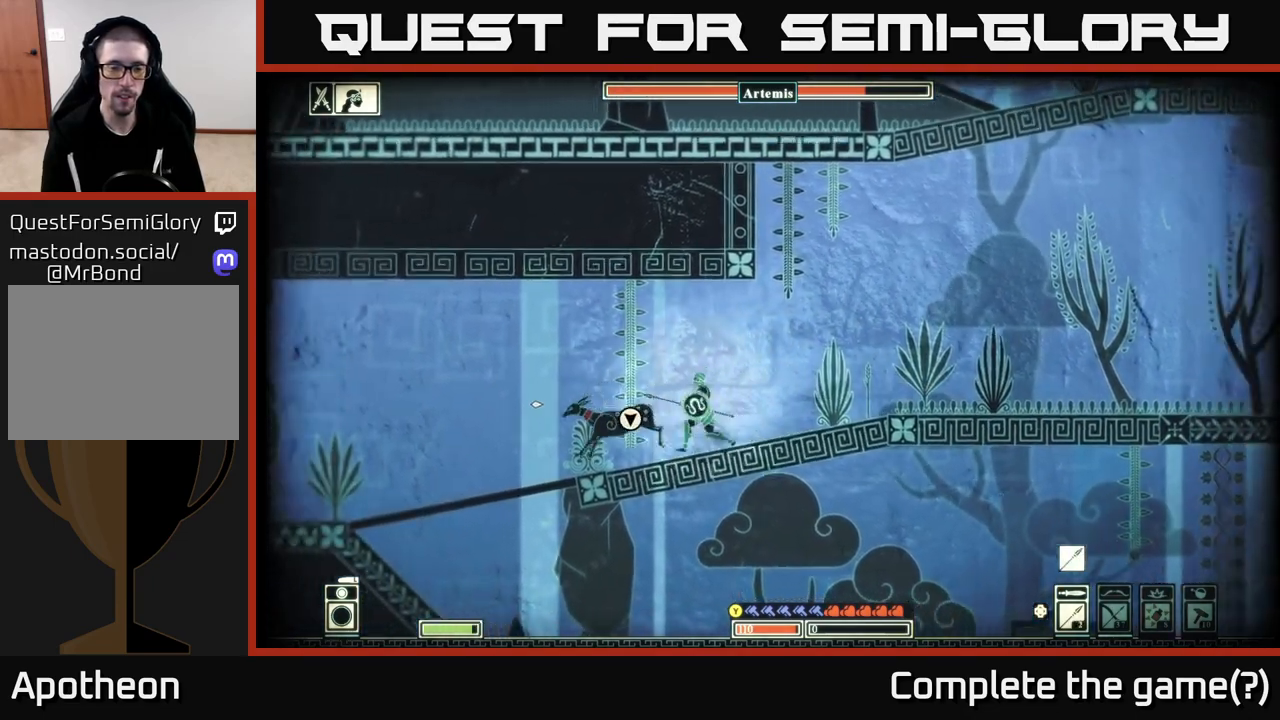
{"buttons": [], "left_stick": "left", "right_stick": "left", "events": [[17, "R2", "up"]]}
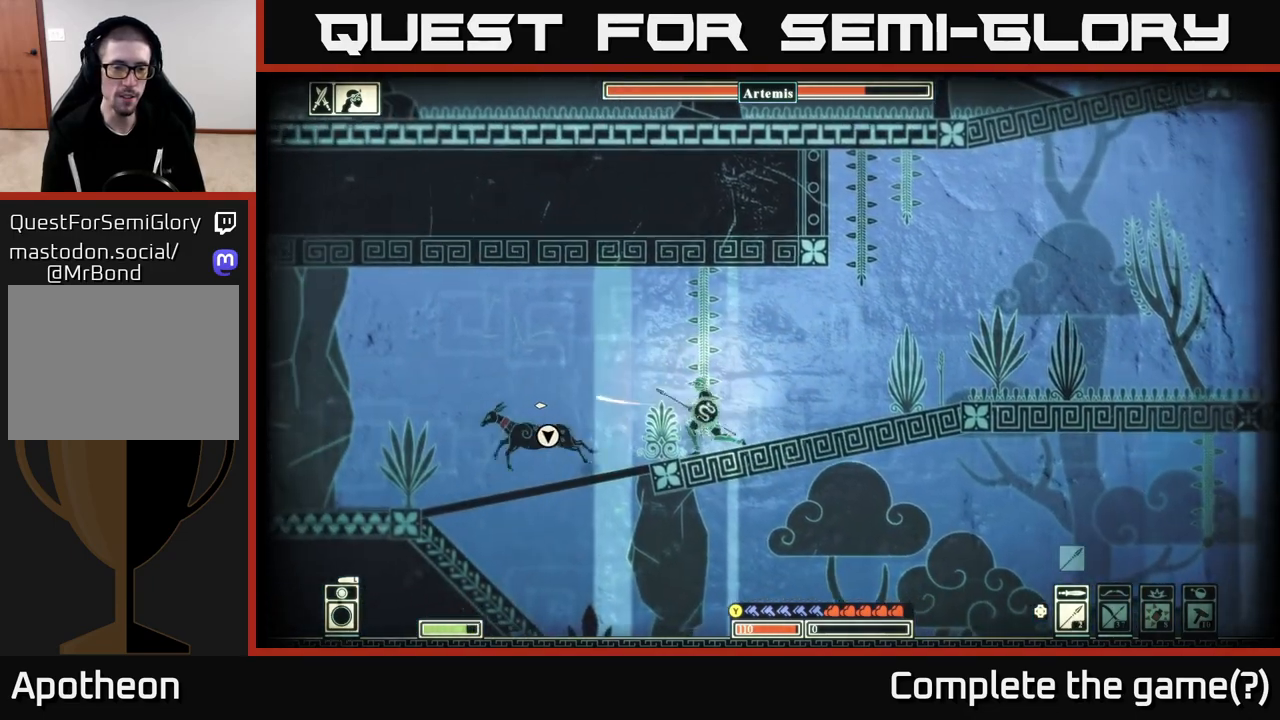
{"buttons": [], "left_stick": "left", "right_stick": "left", "events": []}
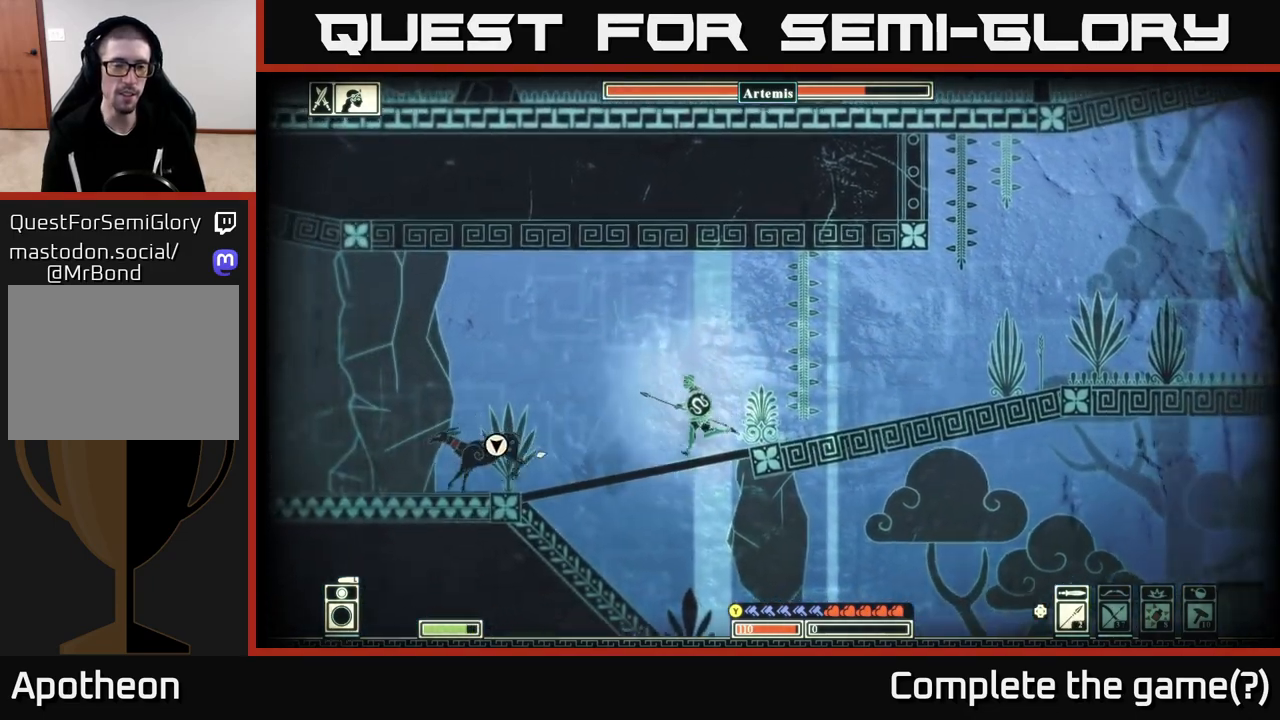
{"buttons": [], "left_stick": "left", "right_stick": "left", "events": []}
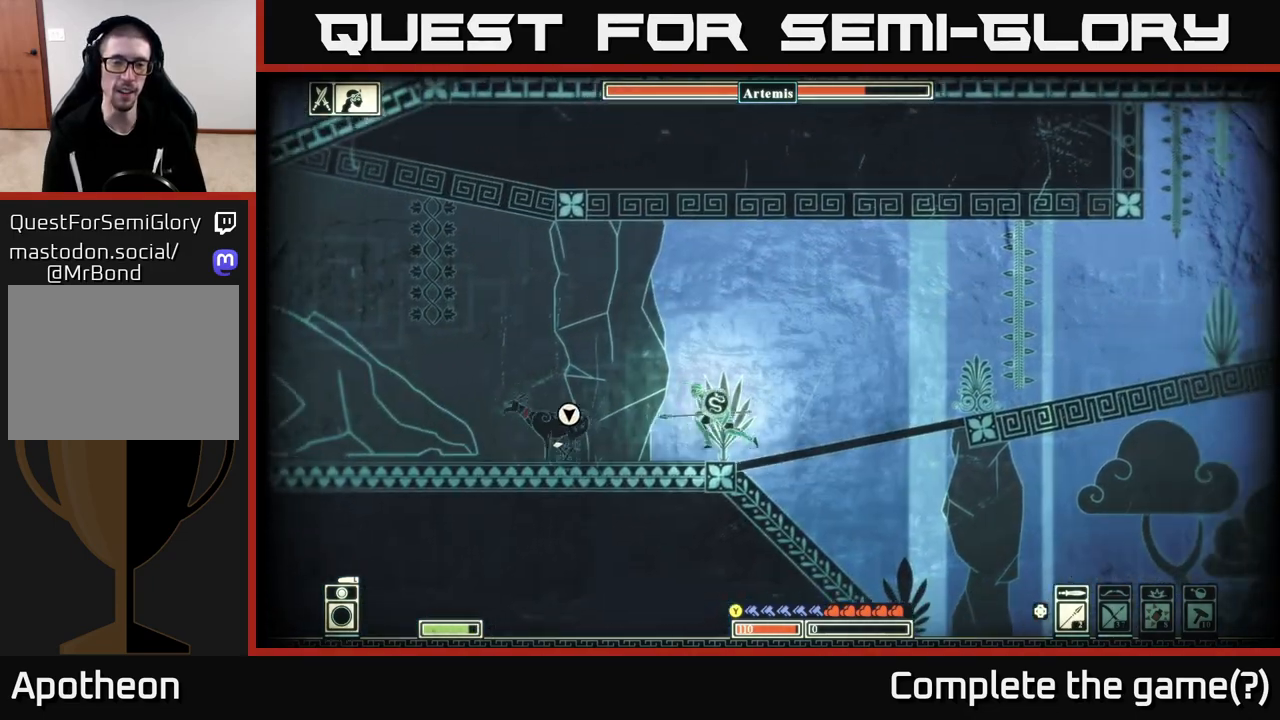
{"buttons": [], "left_stick": "left", "right_stick": "left", "events": []}
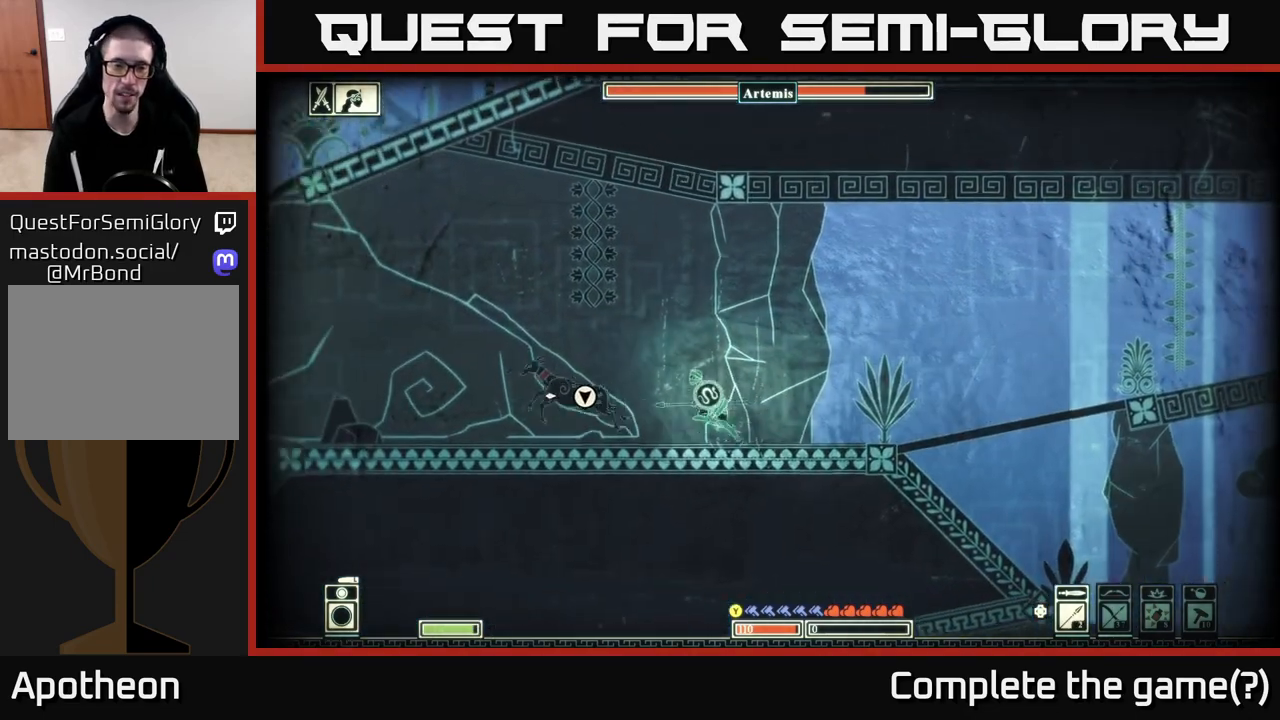
{"buttons": [], "left_stick": "left", "right_stick": "left", "events": []}